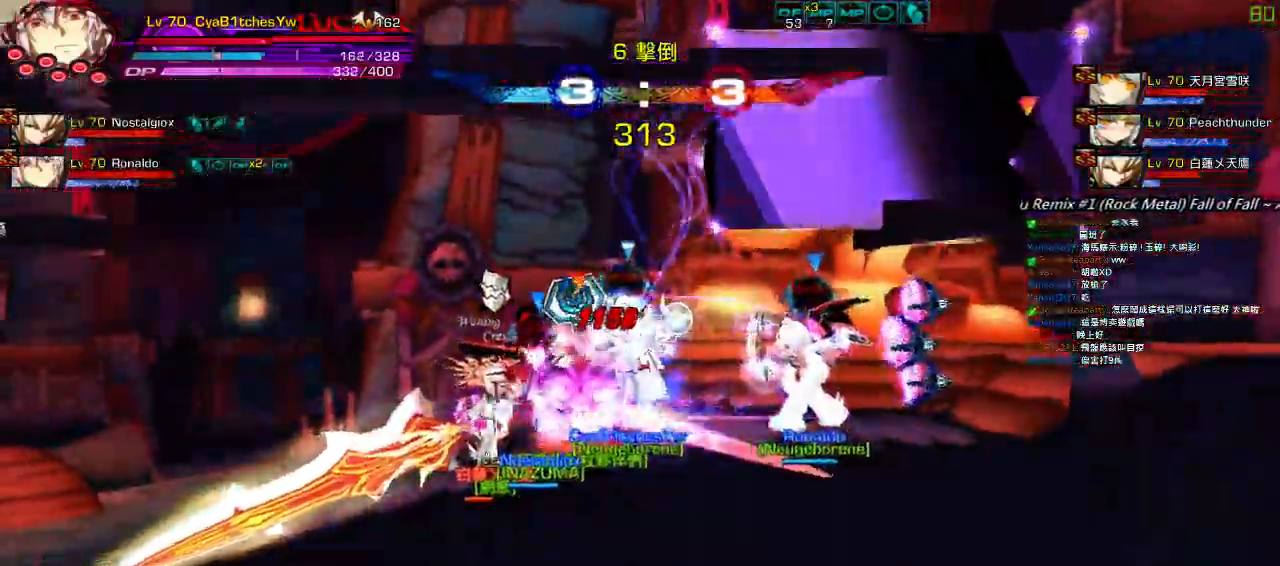
Gameplay with keyboard; each line is a JSON object with the keys held at the frame after it. "events" lists presses ("down") and releases ("up") of "a", "c", "ctrl", "d", "down", "e", "left", "q", "r", "right", "s", "space", "up", "w", "x" and "z" between this image and that frame as [ms after this image, input, new state], when the widget could be followed in between. No other keys are recorded. Mouse input is not recorded.
{"keys": ["left"], "events": [[67, "right", "up"], [100, "right", "down"], [200, "up", "down"], [267, "left", "down"], [300, "right", "up"], [333, "up", "up"], [367, "left", "up"], [433, "left", "down"]]}
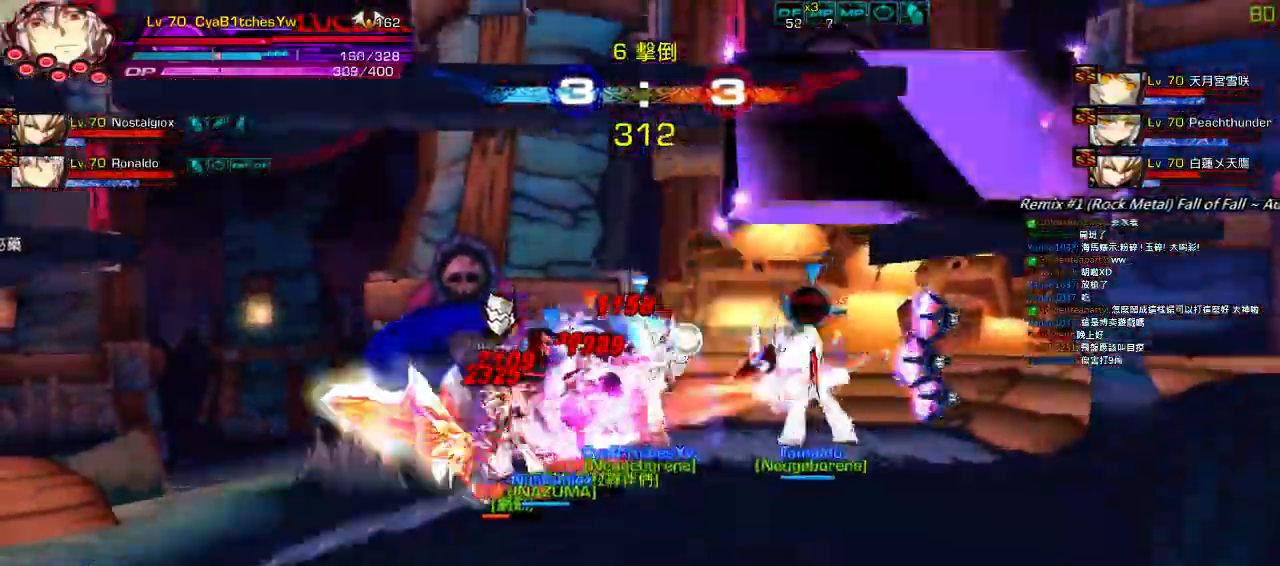
{"keys": ["right", "up"], "events": [[17, "up", "down"], [183, "right", "down"], [250, "left", "up"]]}
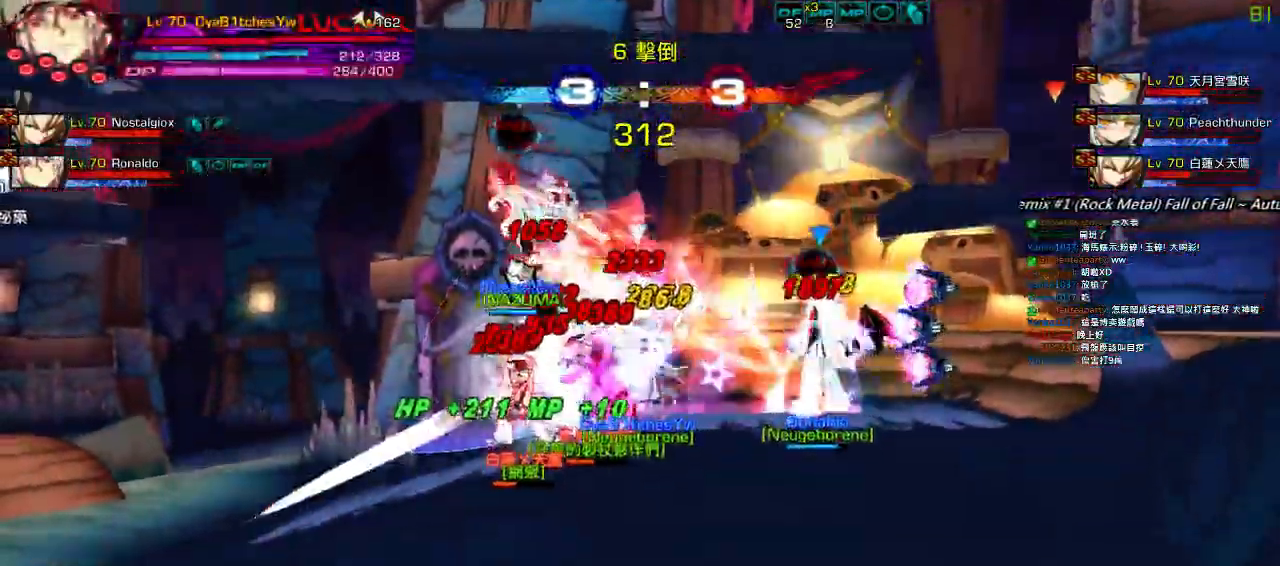
{"keys": ["right", "up"], "events": [[217, "right", "up"], [217, "up", "up"], [283, "right", "down"], [350, "right", "up"], [417, "right", "down"], [483, "up", "down"]]}
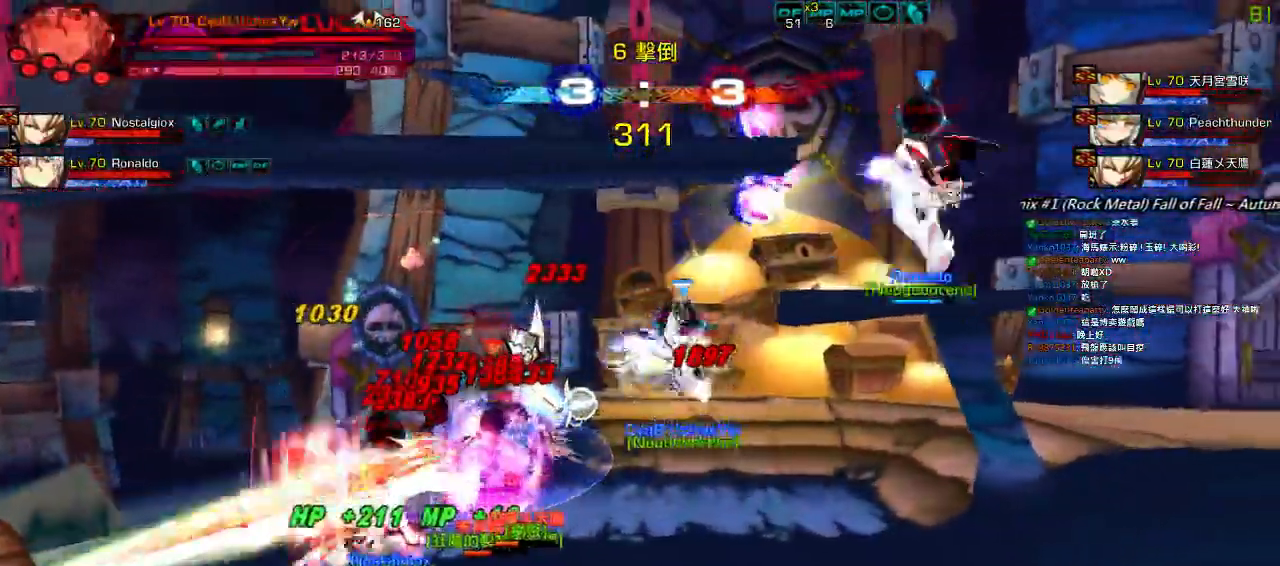
{"keys": ["right"], "events": [[450, "right", "up"], [450, "up", "up"], [483, "right", "down"]]}
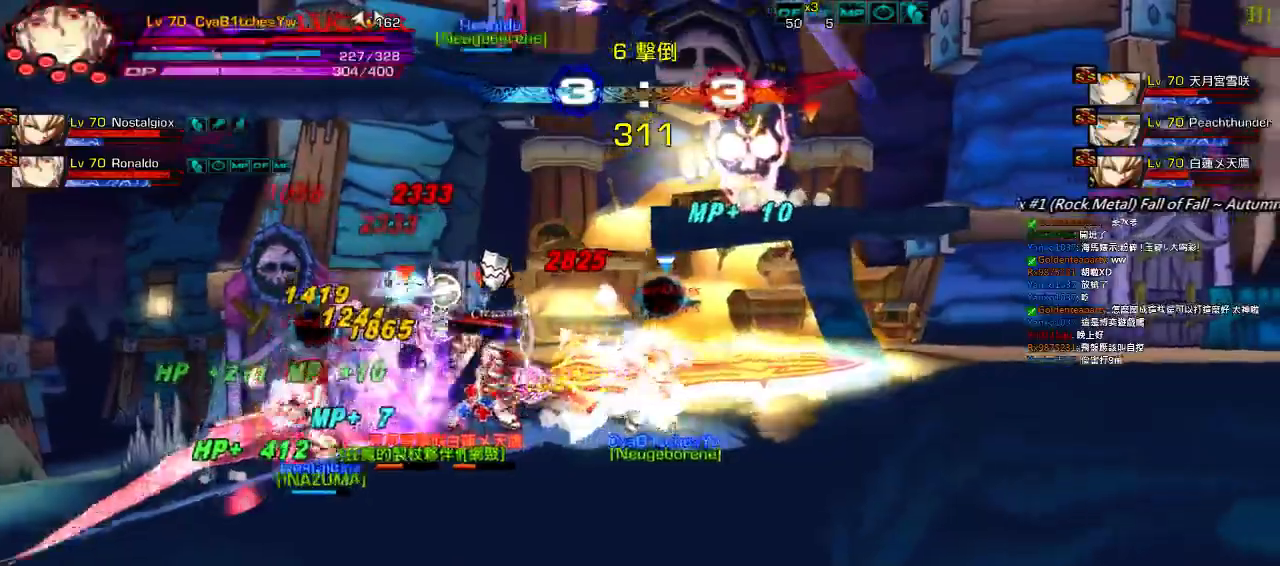
{"keys": ["q", "right"], "events": [[150, "q", "down"], [250, "q", "up"], [317, "q", "down"], [383, "q", "up"], [483, "q", "down"]]}
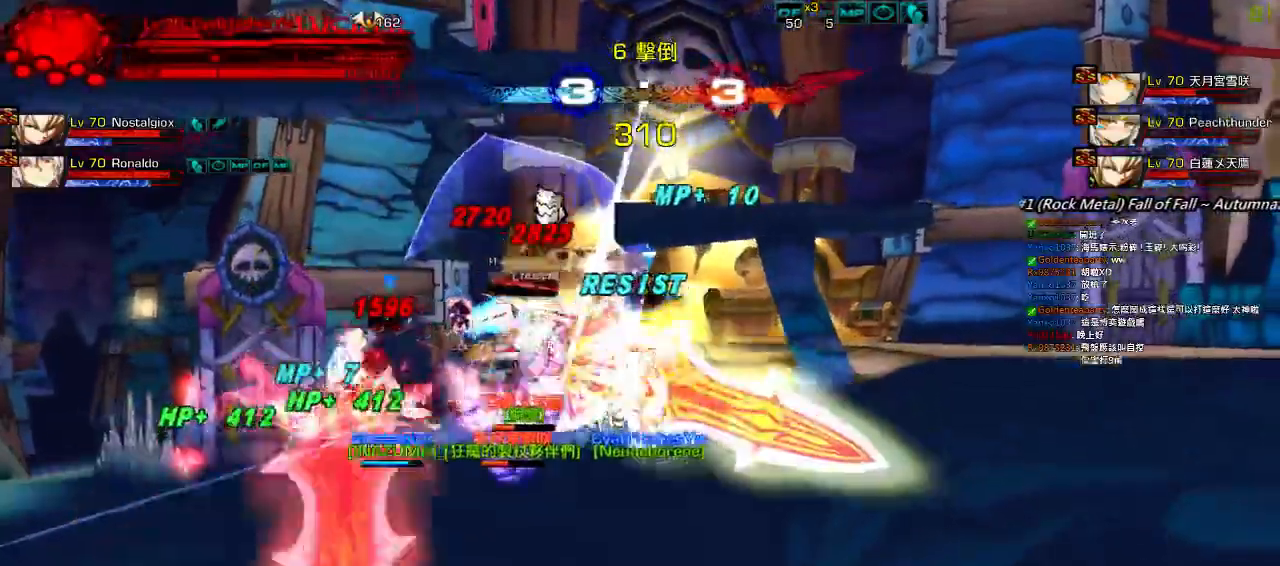
{"keys": ["right"], "events": [[50, "q", "up"], [117, "q", "down"], [183, "q", "up"], [250, "q", "down"], [317, "q", "up"], [417, "q", "down"], [483, "q", "up"]]}
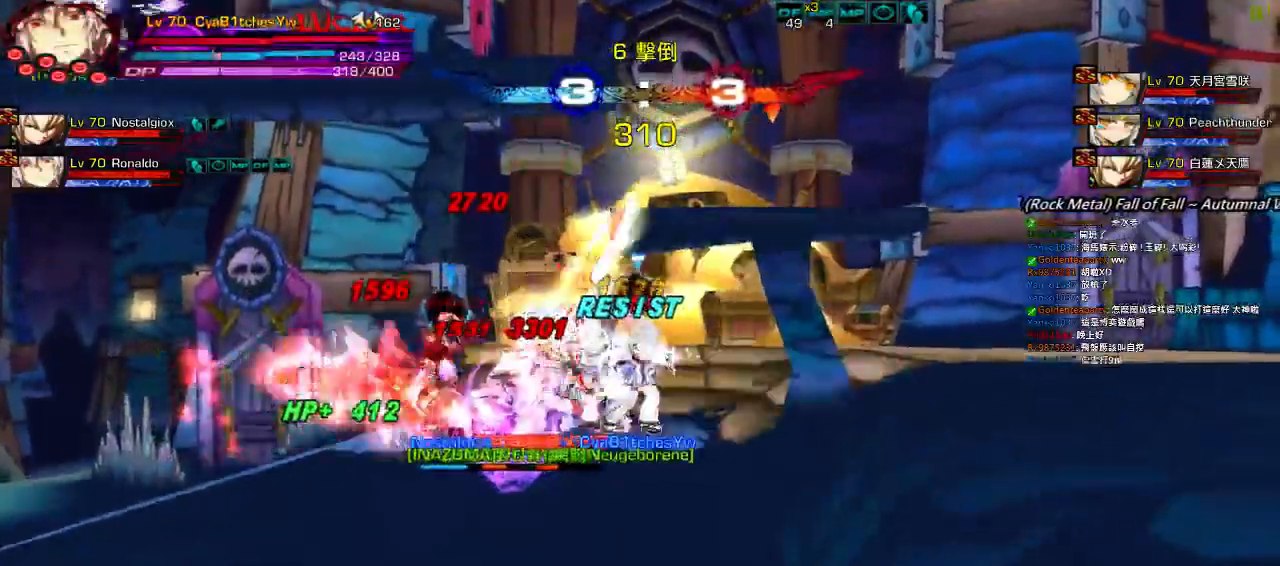
{"keys": ["right"], "events": [[50, "q", "down"], [133, "q", "up"], [200, "q", "down"], [300, "q", "up"], [400, "q", "down"], [500, "q", "up"]]}
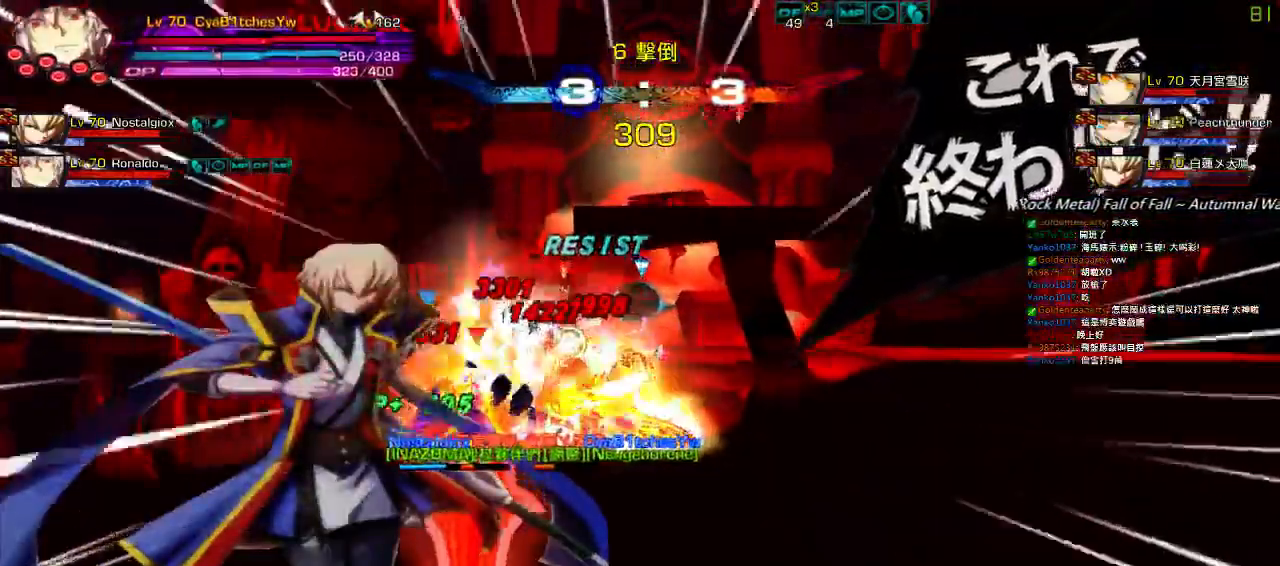
{"keys": ["q", "right"], "events": [[67, "q", "down"], [167, "q", "up"], [267, "q", "down"], [367, "q", "up"], [433, "q", "down"]]}
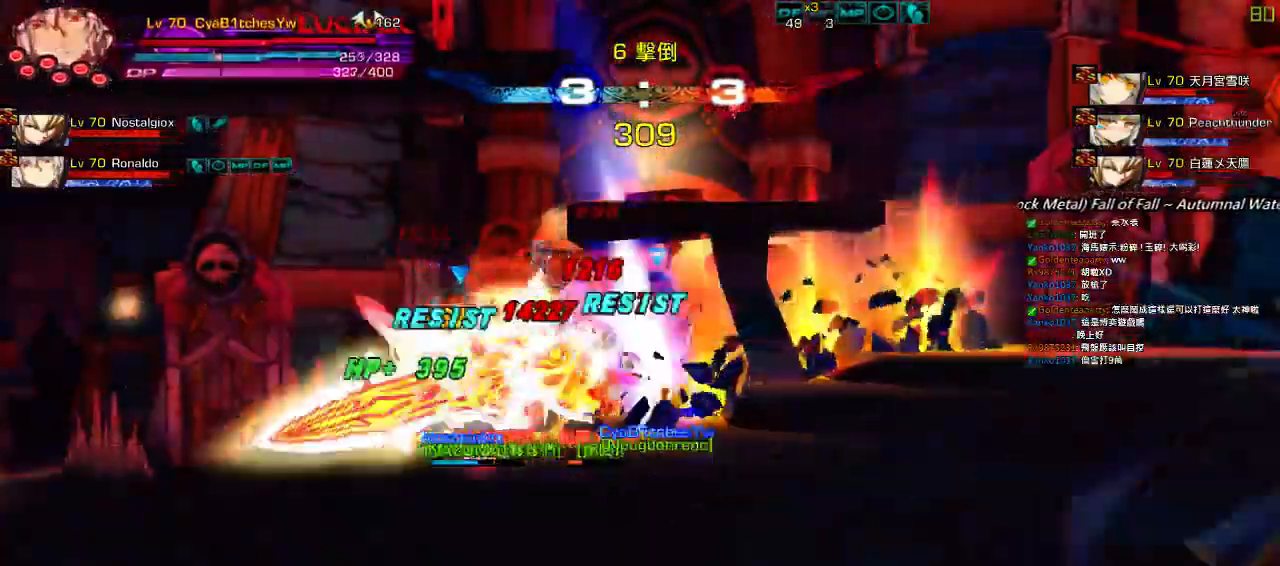
{"keys": ["q", "right"], "events": [[33, "q", "up"], [133, "q", "down"], [233, "q", "up"], [300, "q", "down"], [400, "q", "up"], [467, "q", "down"]]}
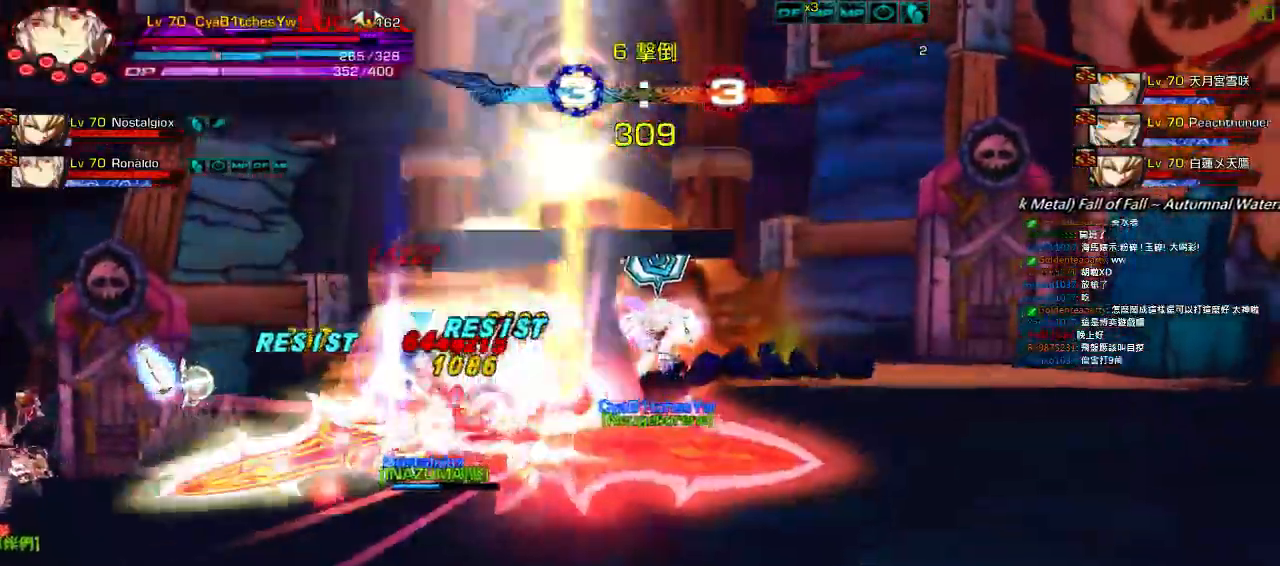
{"keys": ["right"], "events": [[67, "q", "up"], [200, "q", "down"], [400, "q", "up"]]}
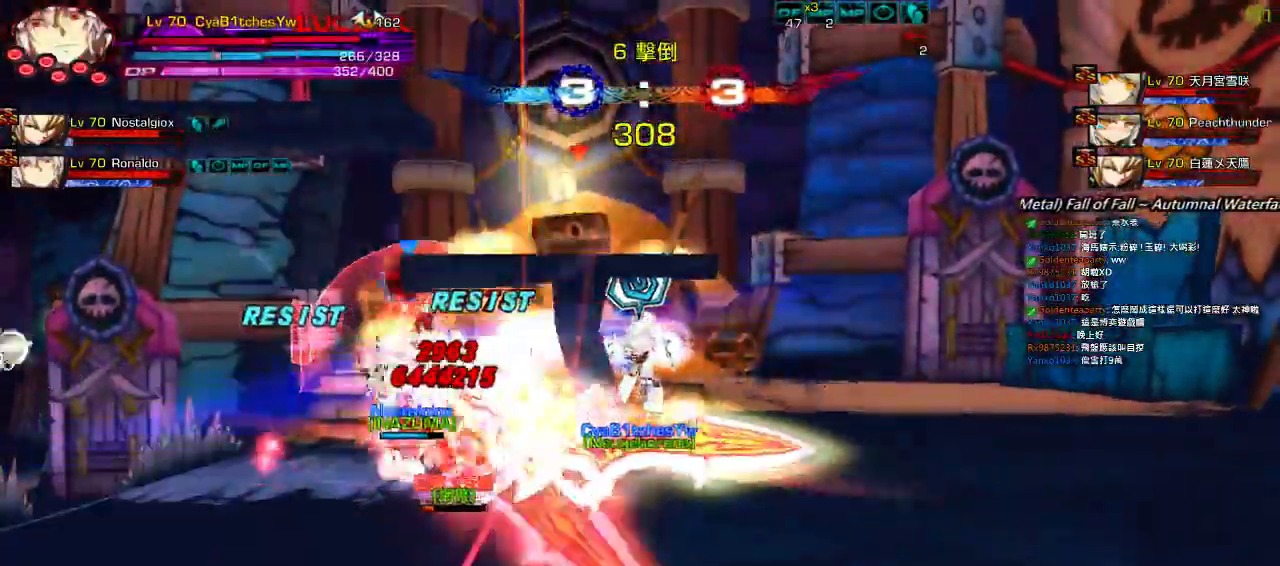
{"keys": ["right"], "events": [[317, "q", "down"], [450, "q", "up"]]}
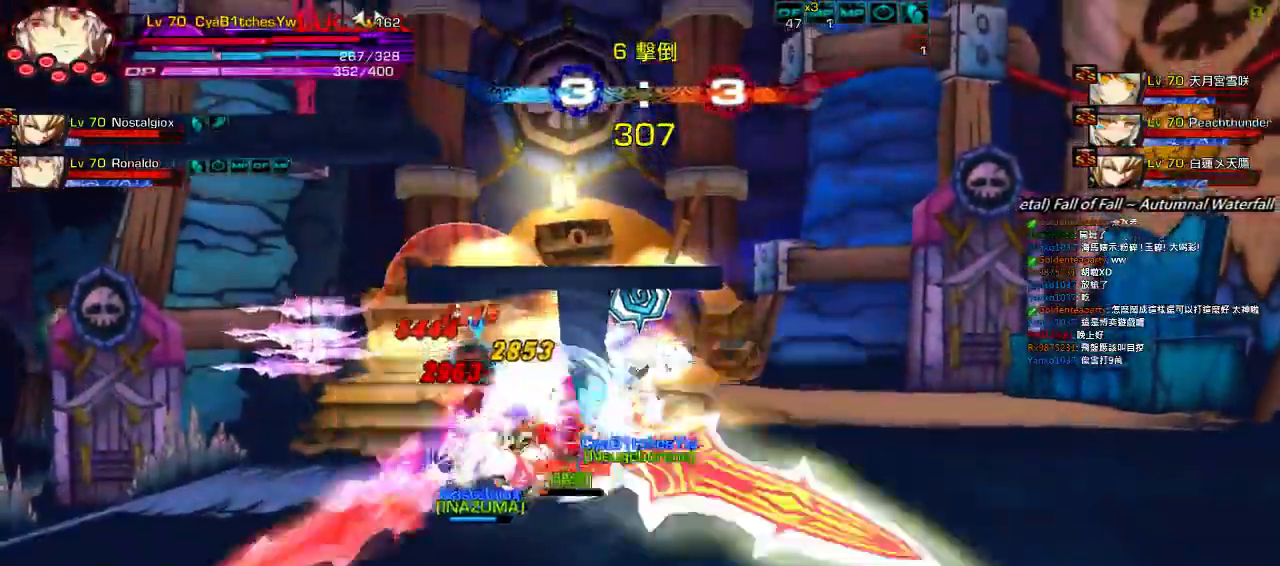
{"keys": ["right"], "events": [[17, "q", "down"], [117, "q", "up"], [217, "q", "down"], [317, "q", "up"]]}
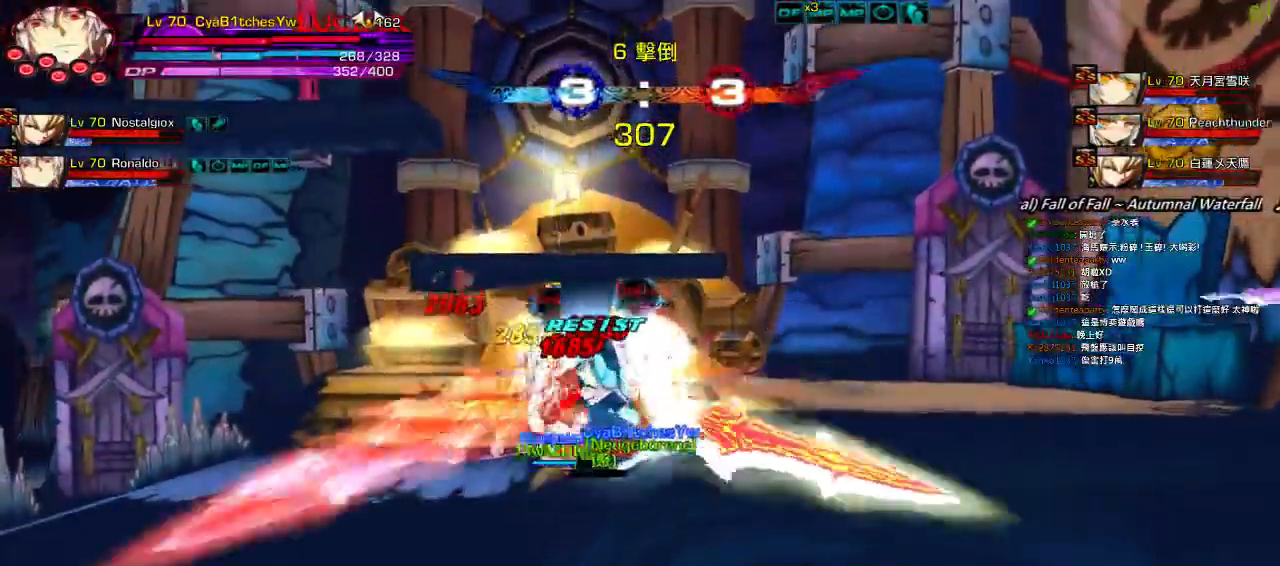
{"keys": ["left", "z"], "events": [[83, "q", "down"], [183, "q", "up"], [350, "left", "down"], [383, "right", "up"], [483, "z", "down"]]}
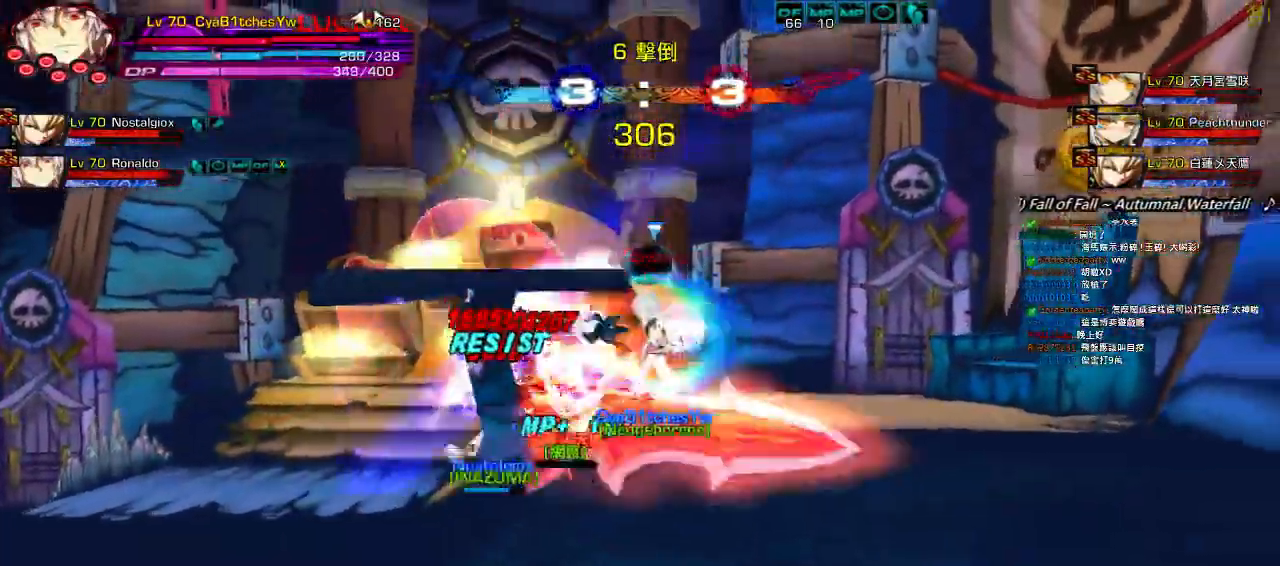
{"keys": ["s"], "events": [[83, "s", "down"], [150, "z", "up"], [183, "s", "up"], [250, "s", "down"], [317, "left", "up"], [350, "s", "up"], [417, "s", "down"]]}
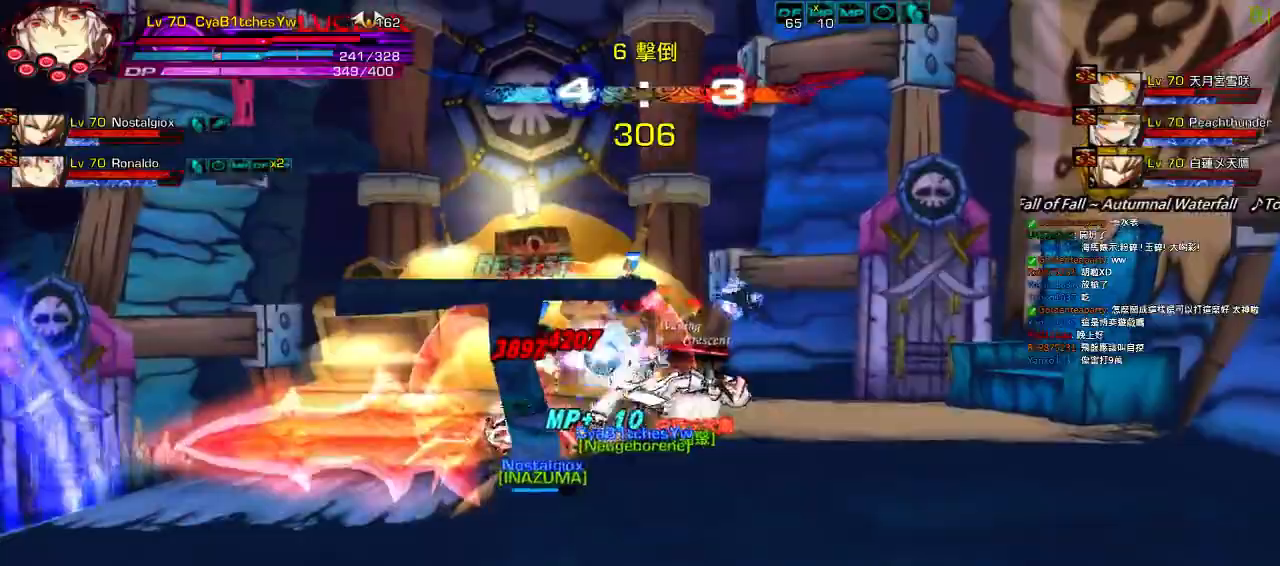
{"keys": [], "events": [[17, "s", "up"], [183, "right", "down"], [250, "right", "up"], [317, "right", "down"], [350, "up", "down"], [383, "left", "down"], [417, "right", "up"], [450, "up", "up"], [483, "left", "up"]]}
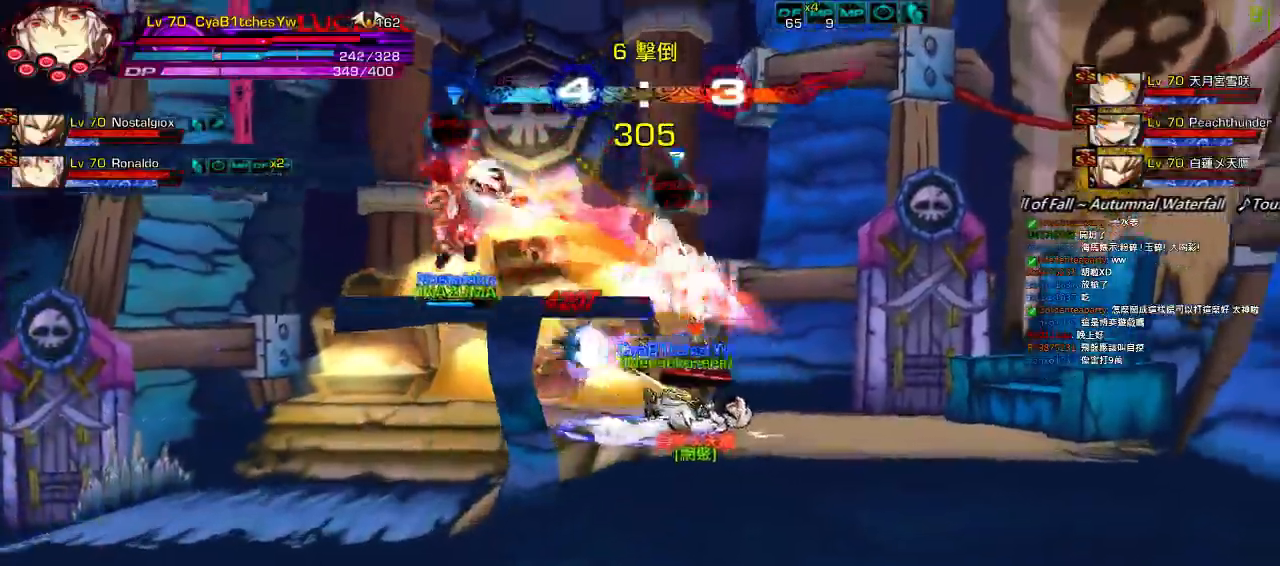
{"keys": ["right", "up"], "events": [[50, "left", "down"], [83, "up", "down"], [150, "up", "up"], [183, "left", "up"], [233, "down", "down"], [250, "right", "down"], [350, "down", "up"], [383, "right", "up"], [417, "right", "down"], [483, "up", "down"]]}
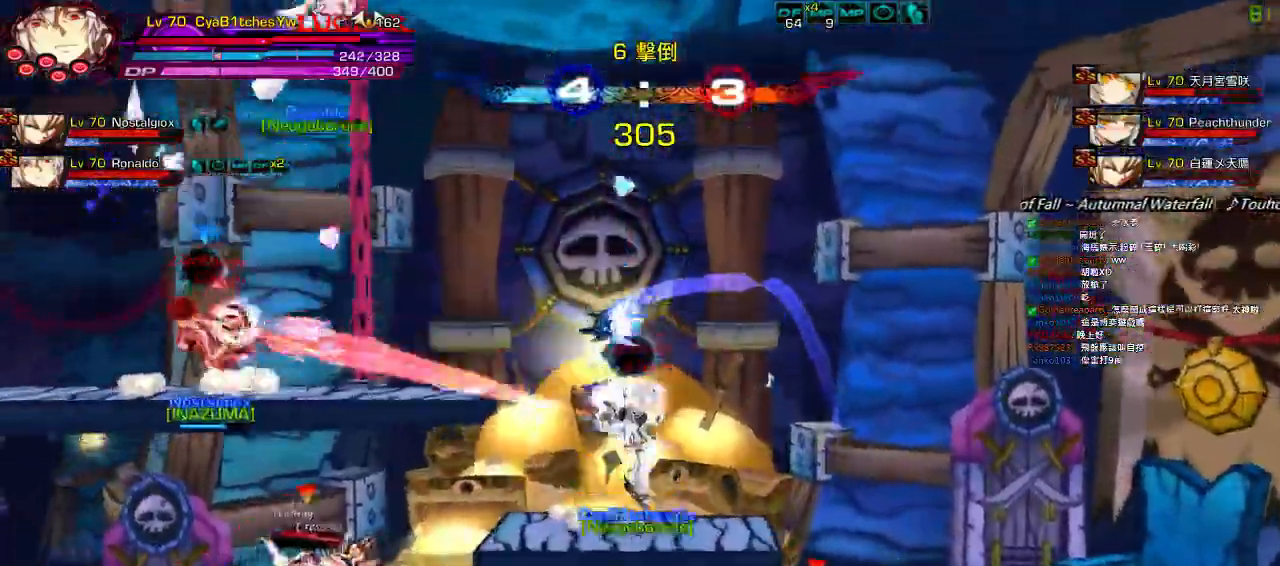
{"keys": ["left", "up"], "events": [[33, "right", "up"], [67, "up", "up"], [133, "down", "down"], [133, "left", "down"], [200, "down", "up"], [233, "left", "up"], [283, "left", "down"], [367, "up", "down"]]}
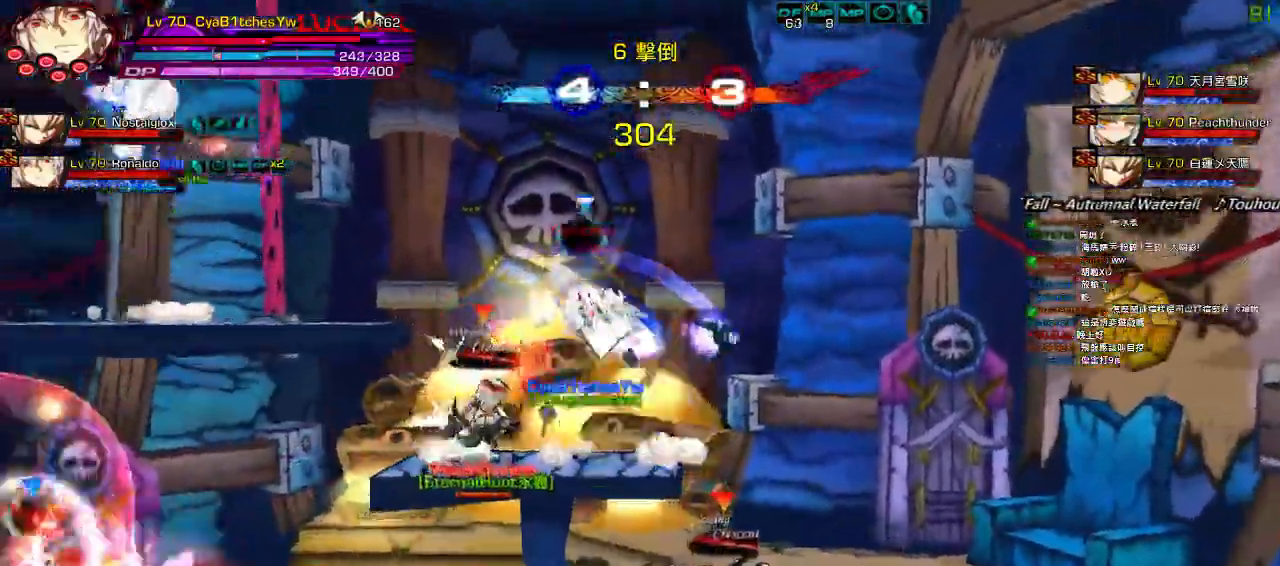
{"keys": ["left", "up"]}